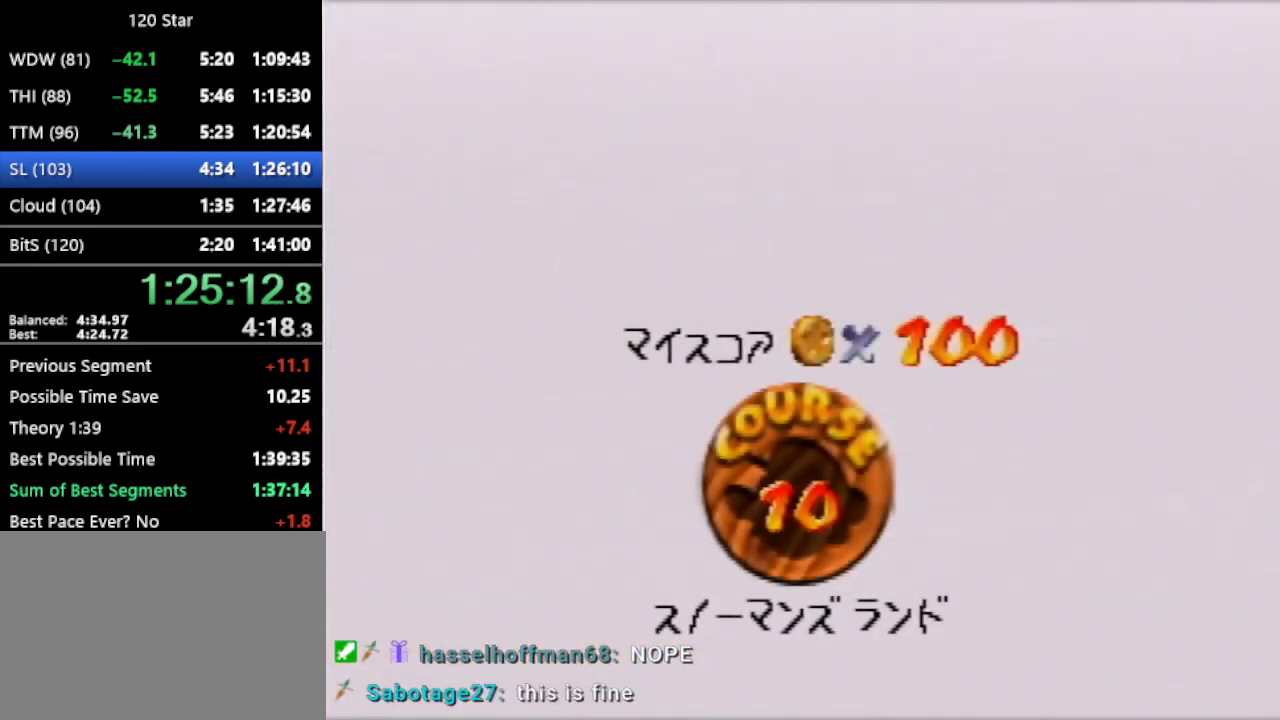
Gameplay with a controller (Nintendo layout); each line is a JSON object with the inputs held at the frame after it. "events" lists button and stick changes between this image and that frame as [ms after this image, input, new state], when the widget could be followed in between. Not read: L3 R3 Z.
{"buttons": [], "left_stick": "center", "events": [[67, "A", "up"], [133, "A", "down"], [200, "A", "up"], [267, "A", "down"], [300, "A", "up"], [400, "A", "down"], [467, "A", "up"]]}
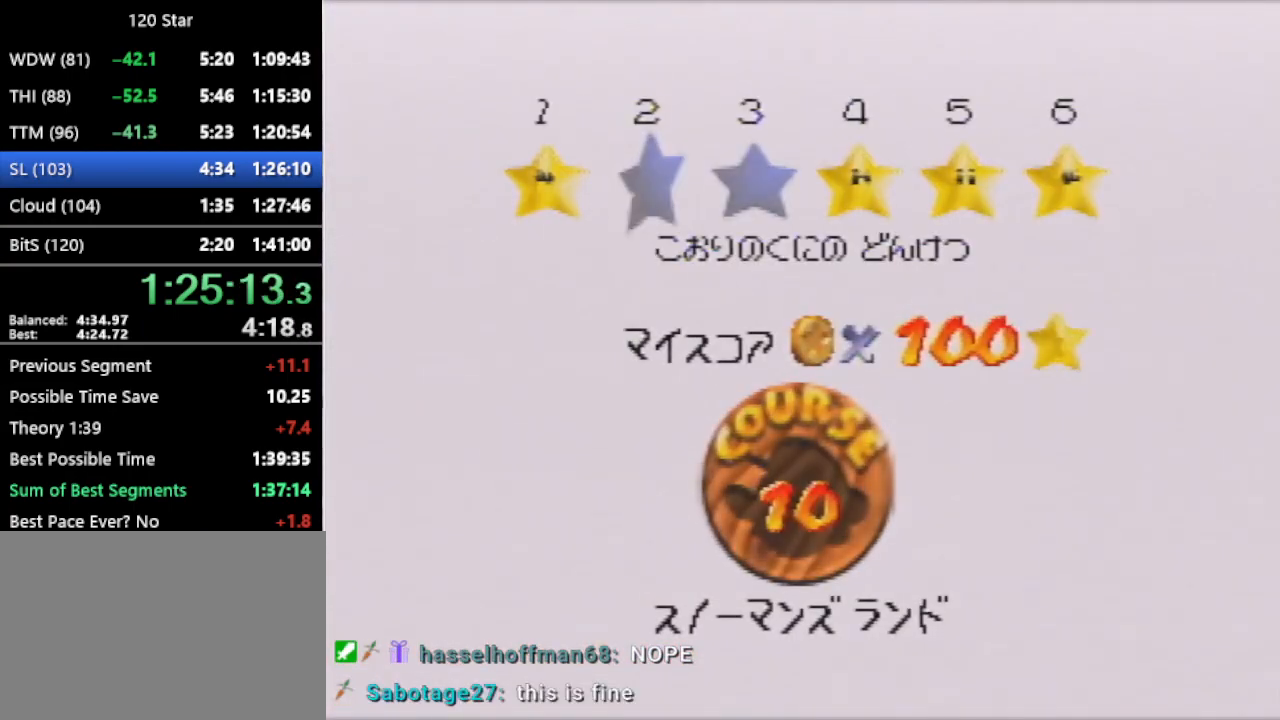
{"buttons": [], "left_stick": "center", "events": []}
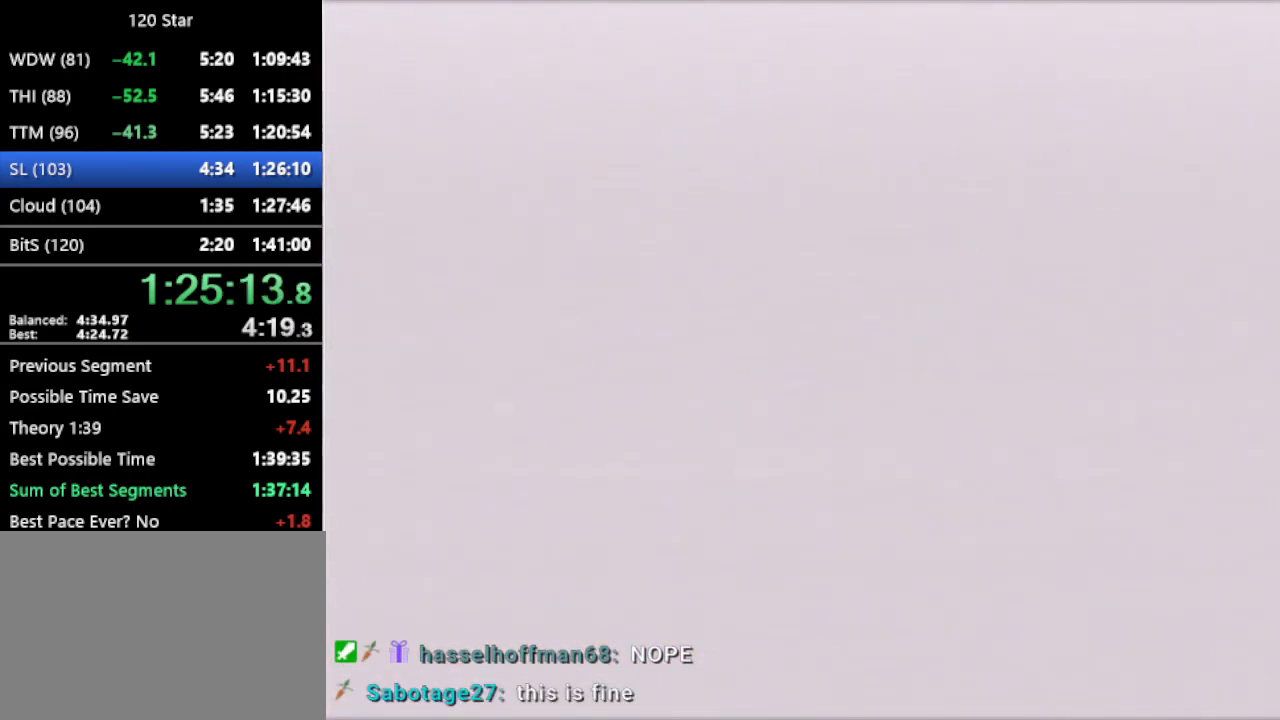
{"buttons": [], "left_stick": "up", "events": [[300, "C_DOWN", "down"], [300, "C_RIGHT", "down"], [300, "left_stick", "up"], [467, "C_DOWN", "up"], [467, "C_RIGHT", "up"]]}
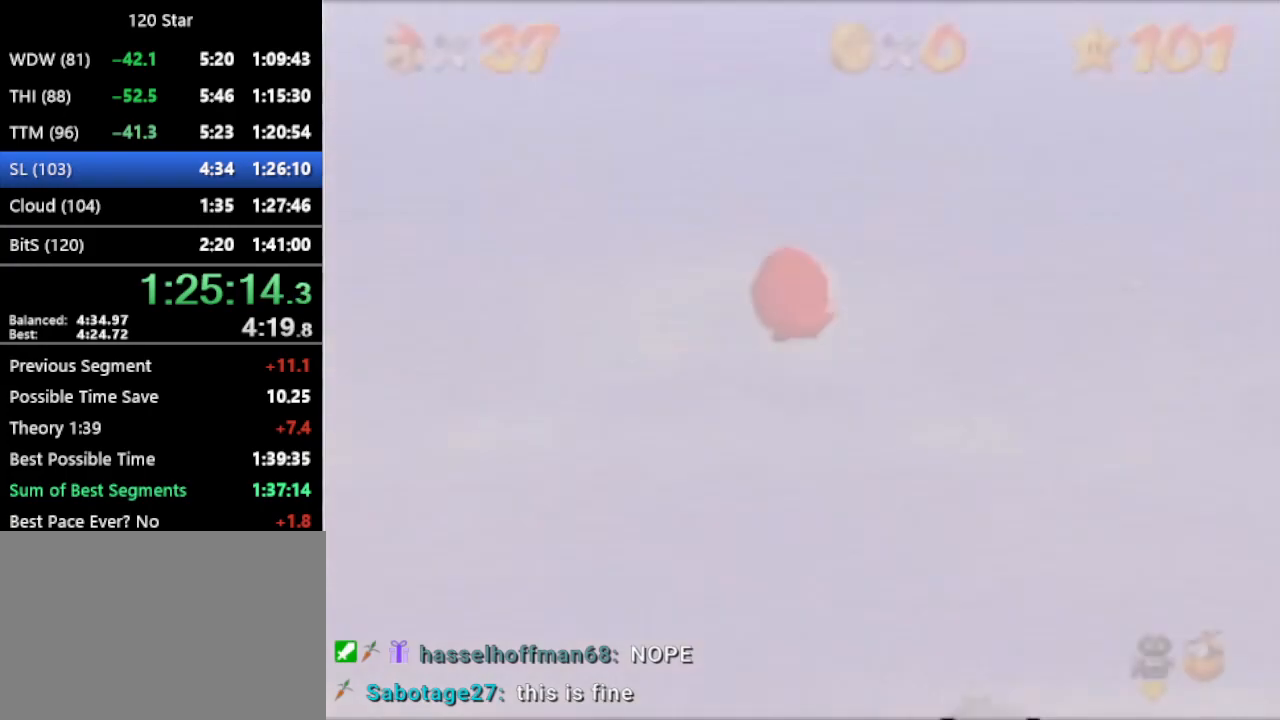
{"buttons": ["A"], "left_stick": "up", "events": [[34, "C_DOWN", "down"], [67, "C_RIGHT", "down"], [301, "C_DOWN", "up"], [301, "C_RIGHT", "up"], [468, "A", "down"]]}
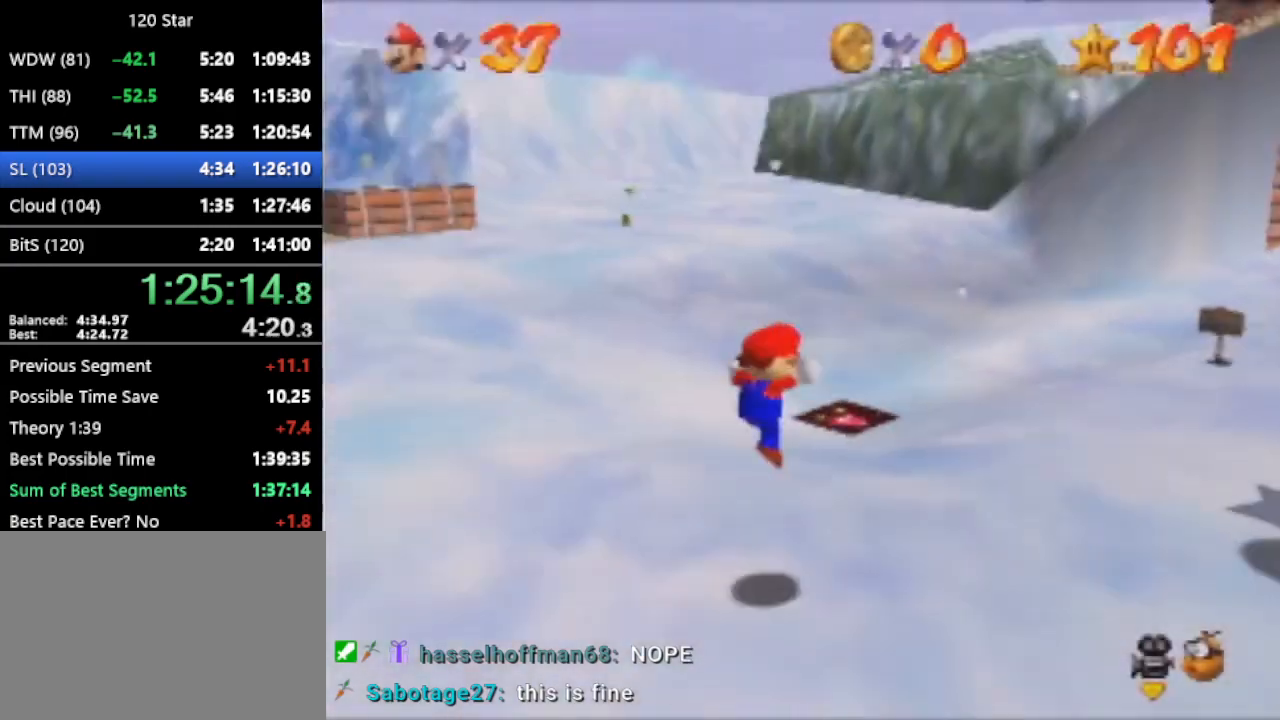
{"buttons": ["A"], "left_stick": "up", "events": []}
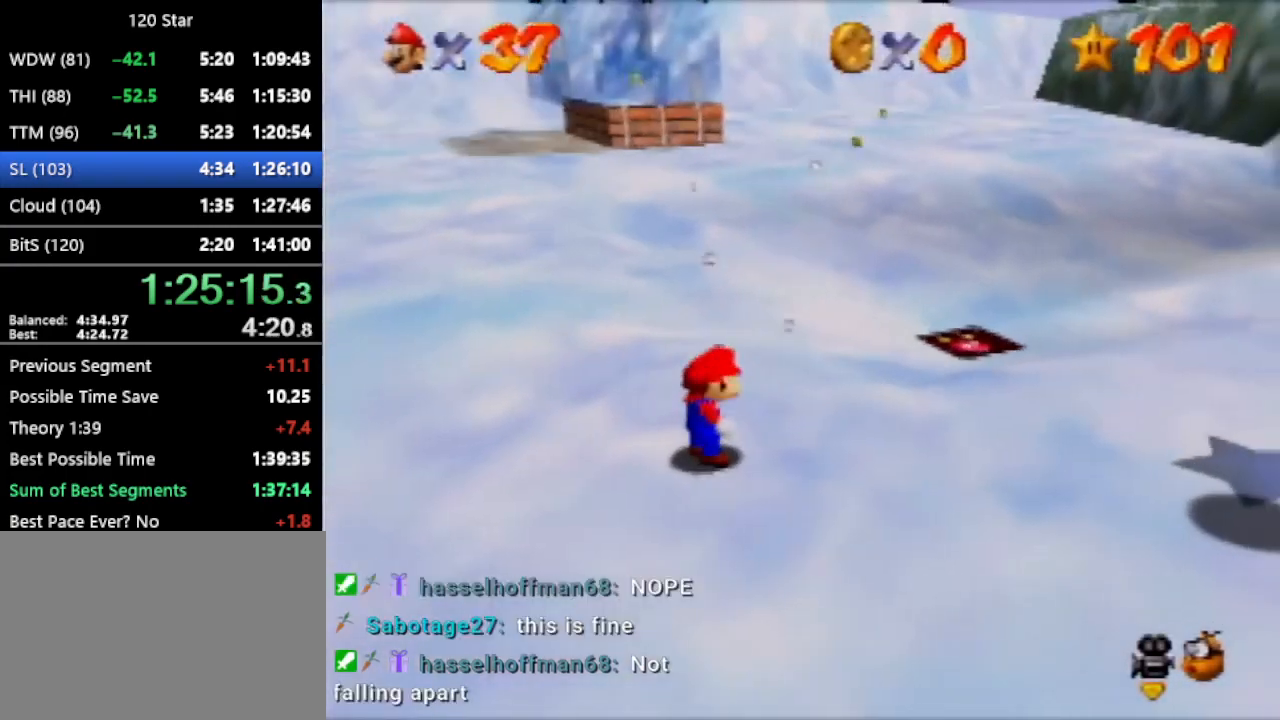
{"buttons": [], "left_stick": "up", "events": [[434, "A", "up"]]}
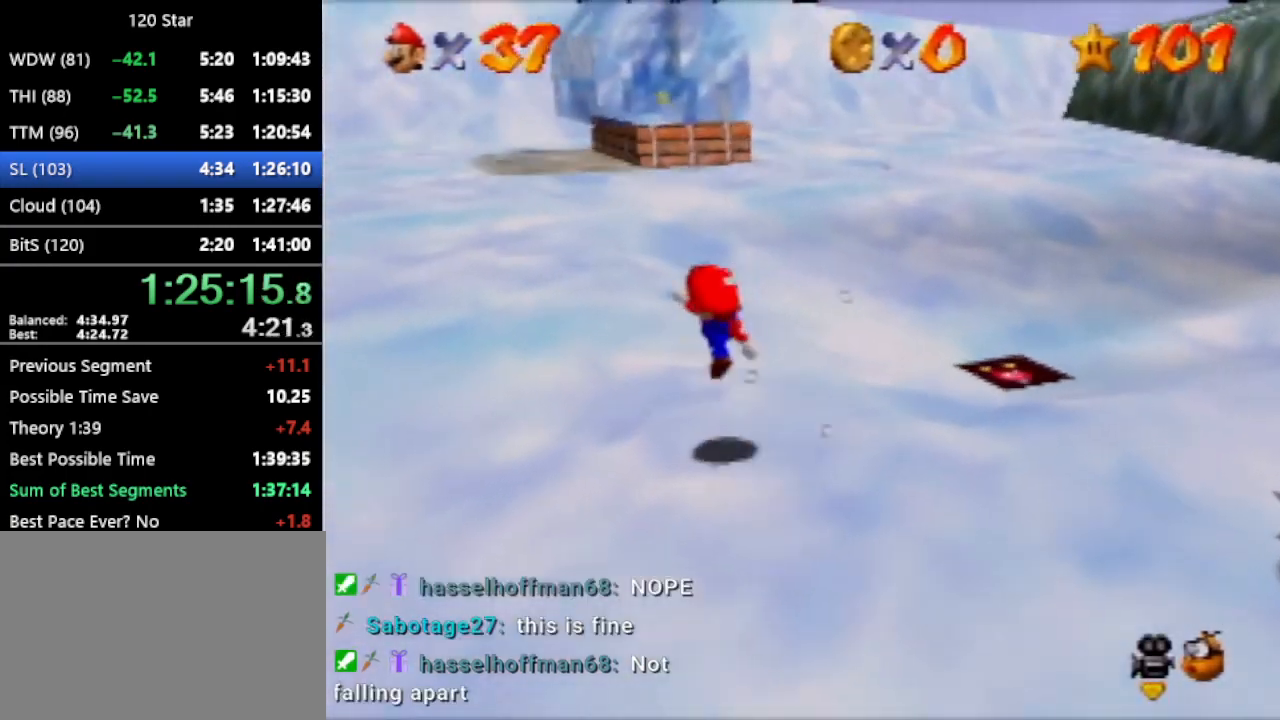
{"buttons": [], "left_stick": "up", "events": [[133, "A", "down"], [367, "A", "up"]]}
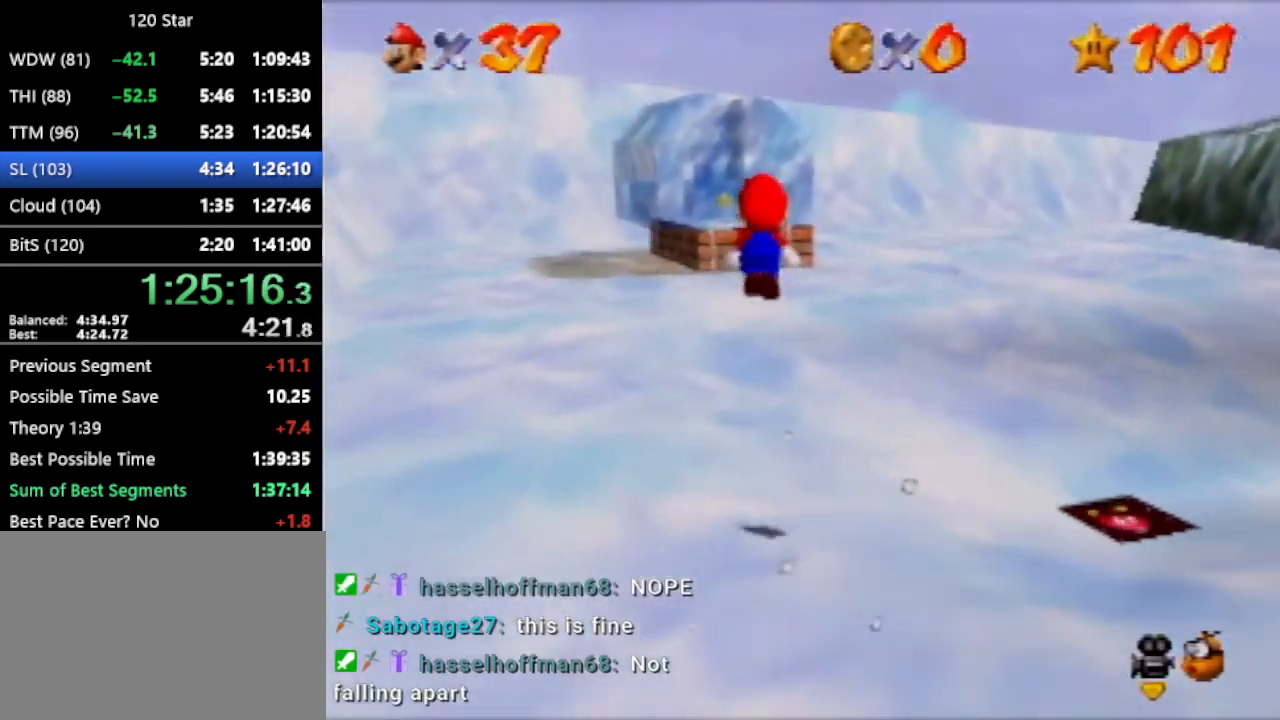
{"buttons": ["A"], "left_stick": "up", "events": [[468, "A", "down"]]}
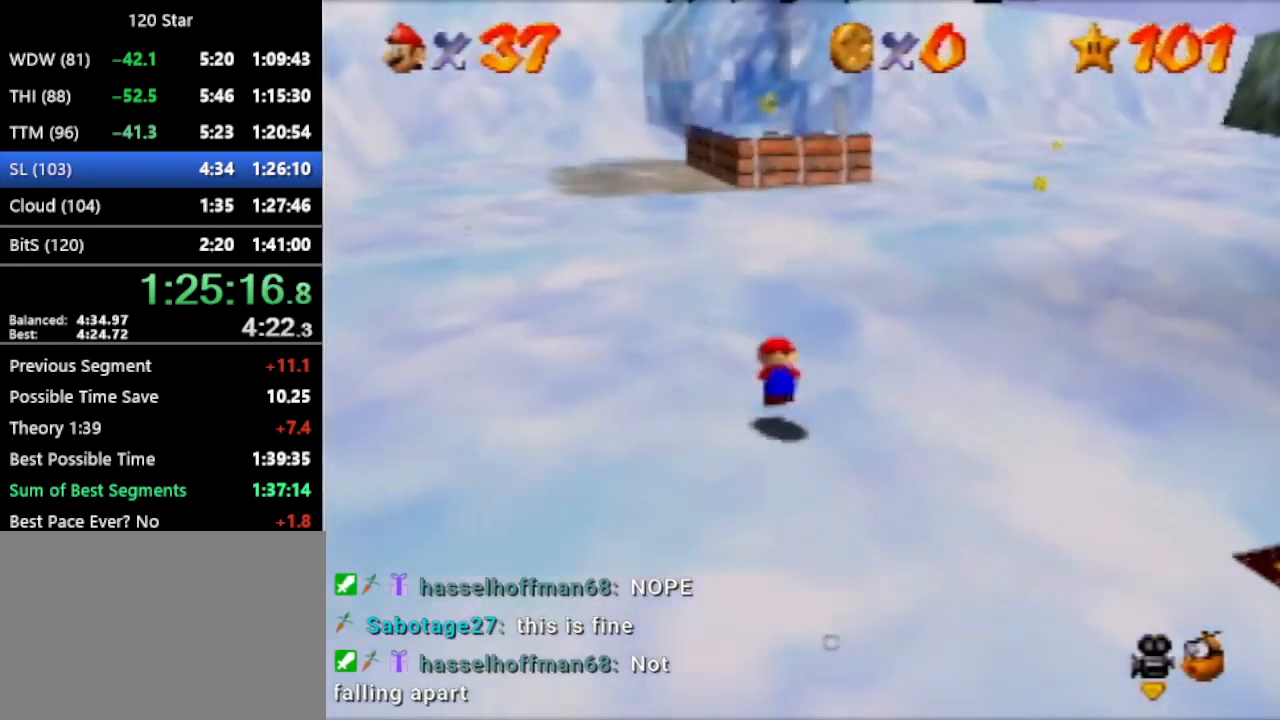
{"buttons": ["A"], "left_stick": "up", "events": []}
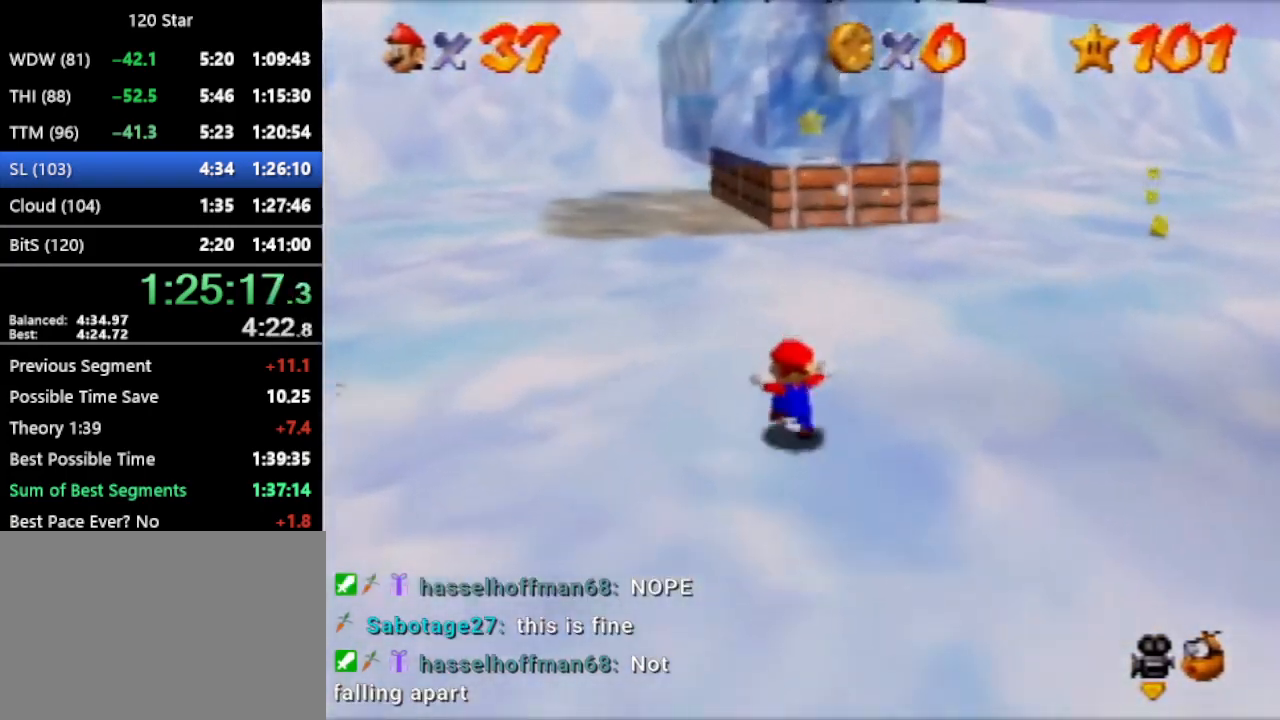
{"buttons": [], "left_stick": "up", "events": [[34, "A", "up"], [334, "A", "down"], [434, "A", "up"]]}
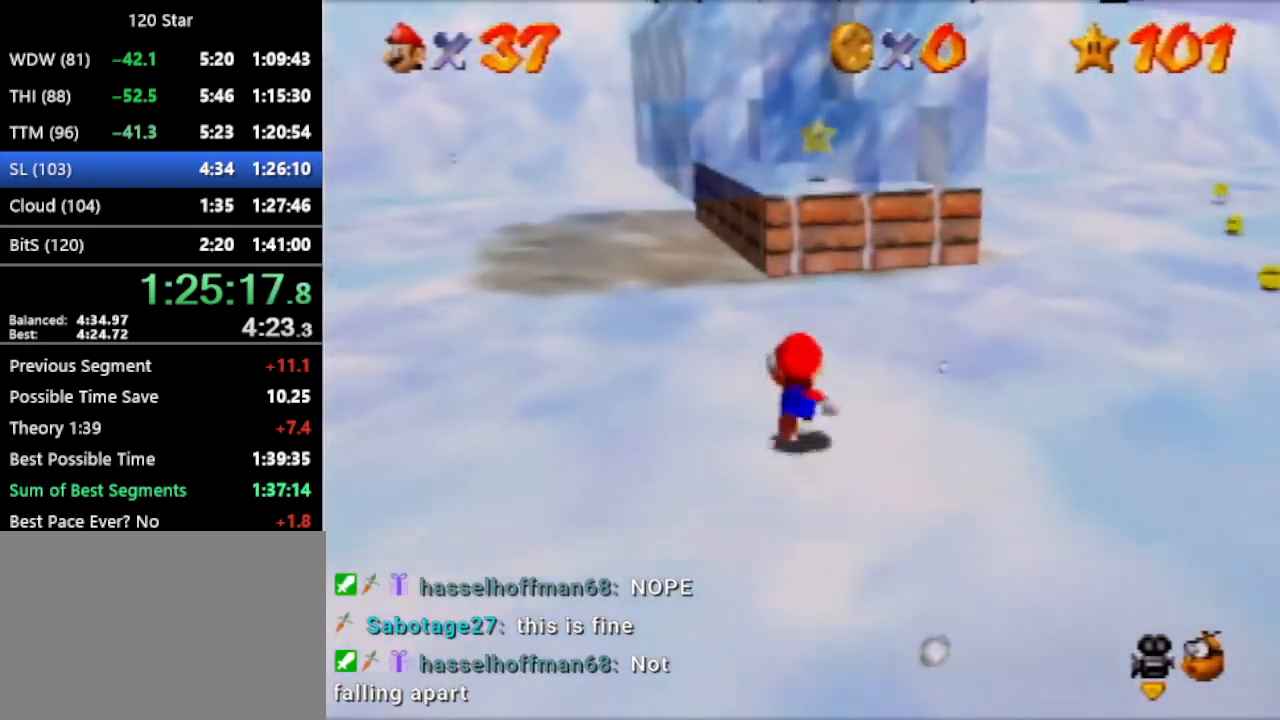
{"buttons": [], "left_stick": "down", "events": [[100, "A", "down"], [167, "A", "up"], [167, "left_stick", "down"]]}
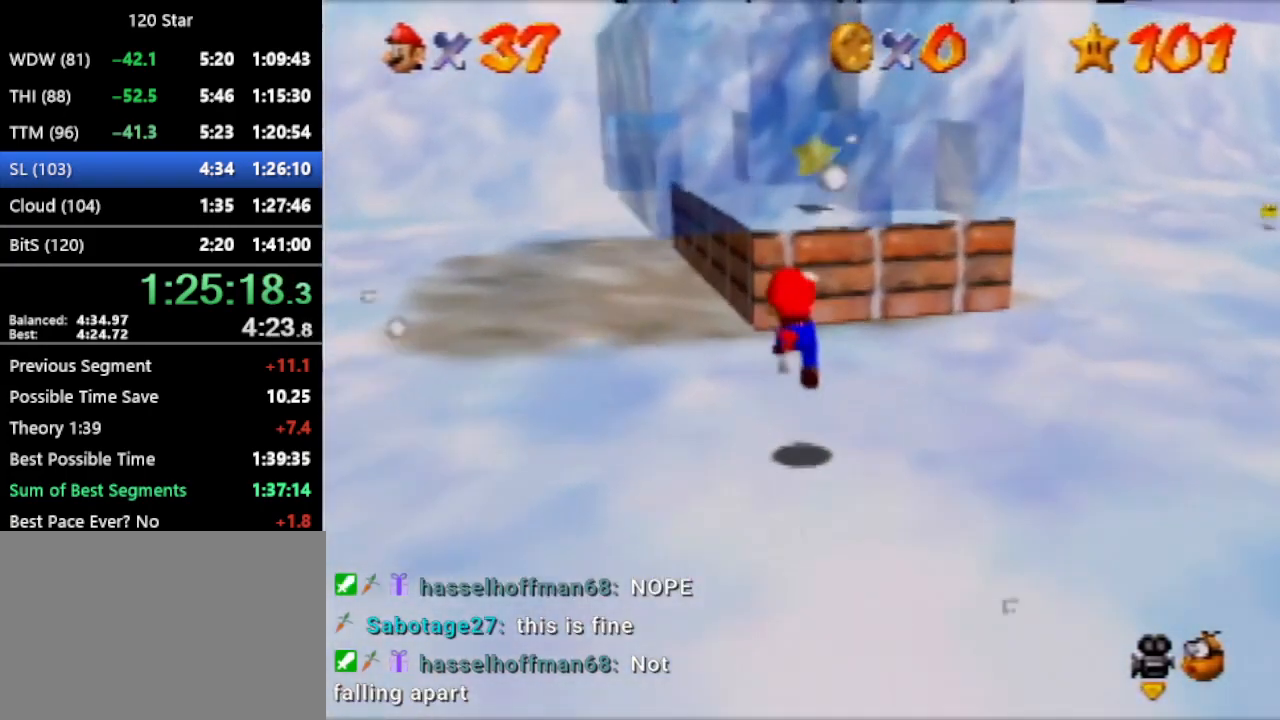
{"buttons": [], "left_stick": "up-right", "events": [[67, "left_stick", "center"], [134, "A", "down"], [134, "left_stick", "up"], [267, "A", "up"], [468, "left_stick", "up-right"]]}
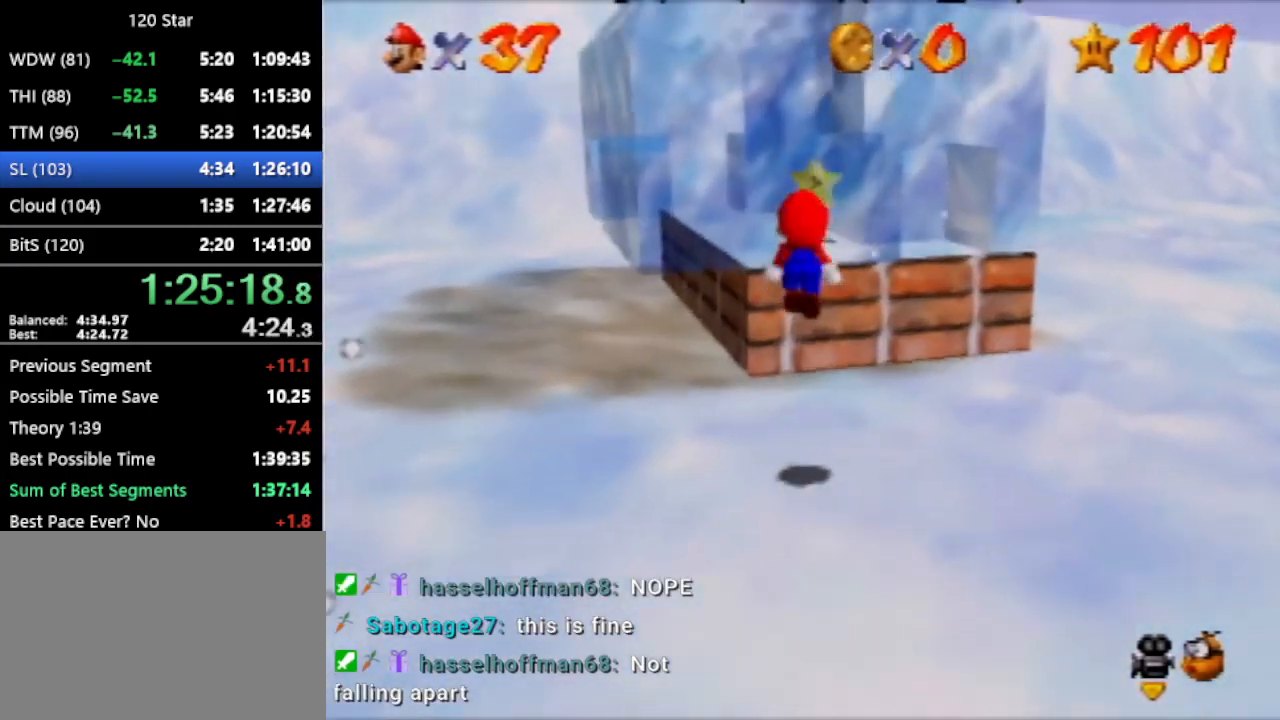
{"buttons": ["A"], "left_stick": "up", "events": [[267, "left_stick", "right"], [334, "A", "down"], [367, "left_stick", "center"], [500, "left_stick", "up"]]}
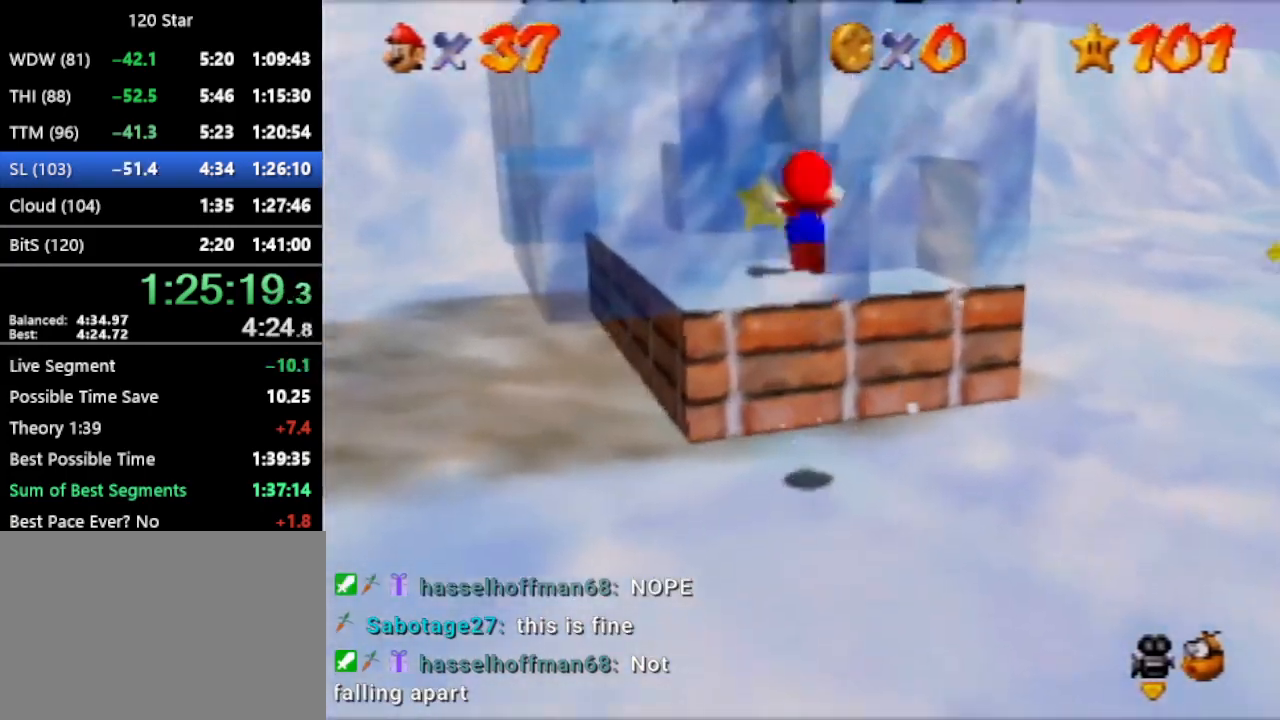
{"buttons": [], "left_stick": "up", "events": [[234, "A", "up"]]}
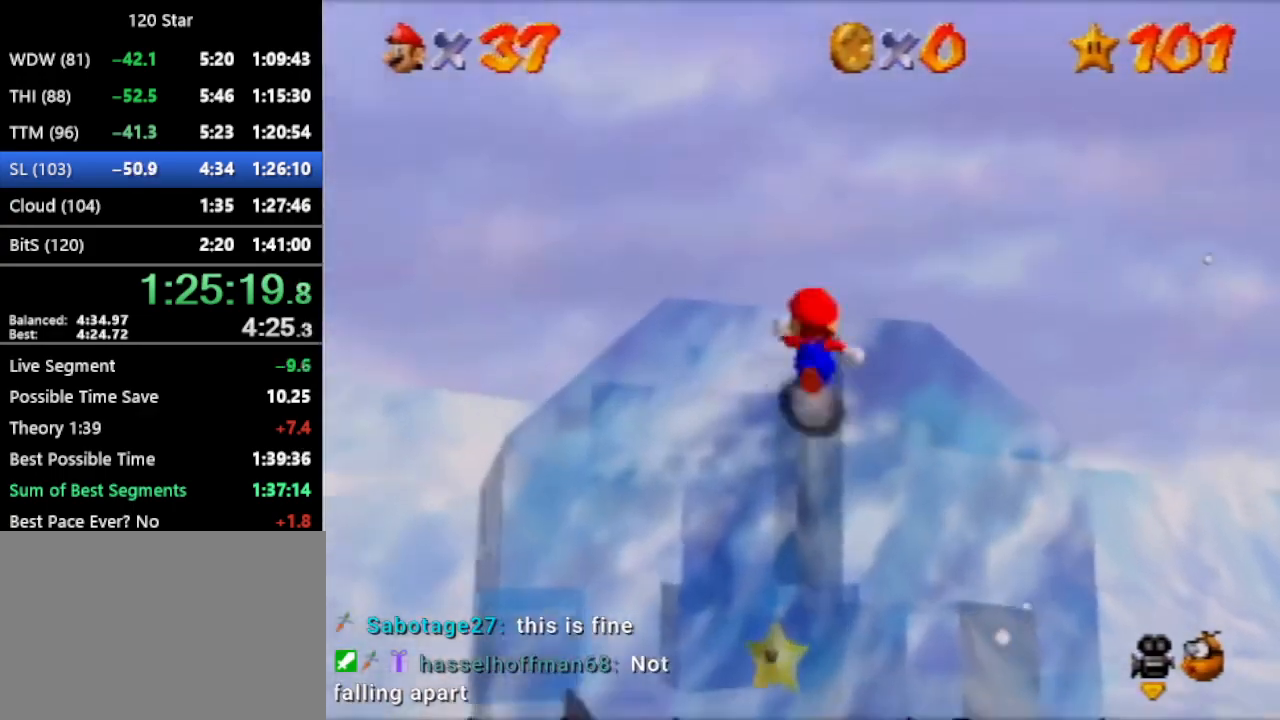
{"buttons": [], "left_stick": "up-left", "events": [[33, "A", "down"], [233, "left_stick", "up-left"], [267, "A", "up"]]}
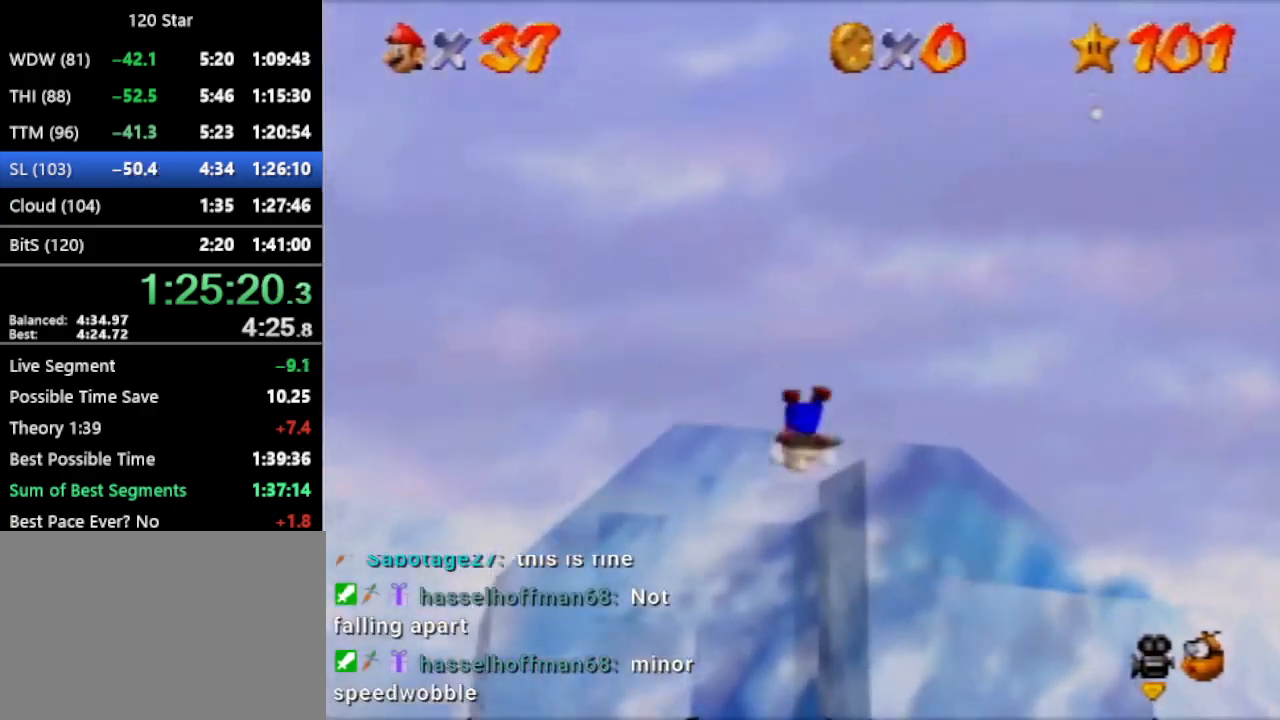
{"buttons": [], "left_stick": "center", "events": [[134, "left_stick", "center"]]}